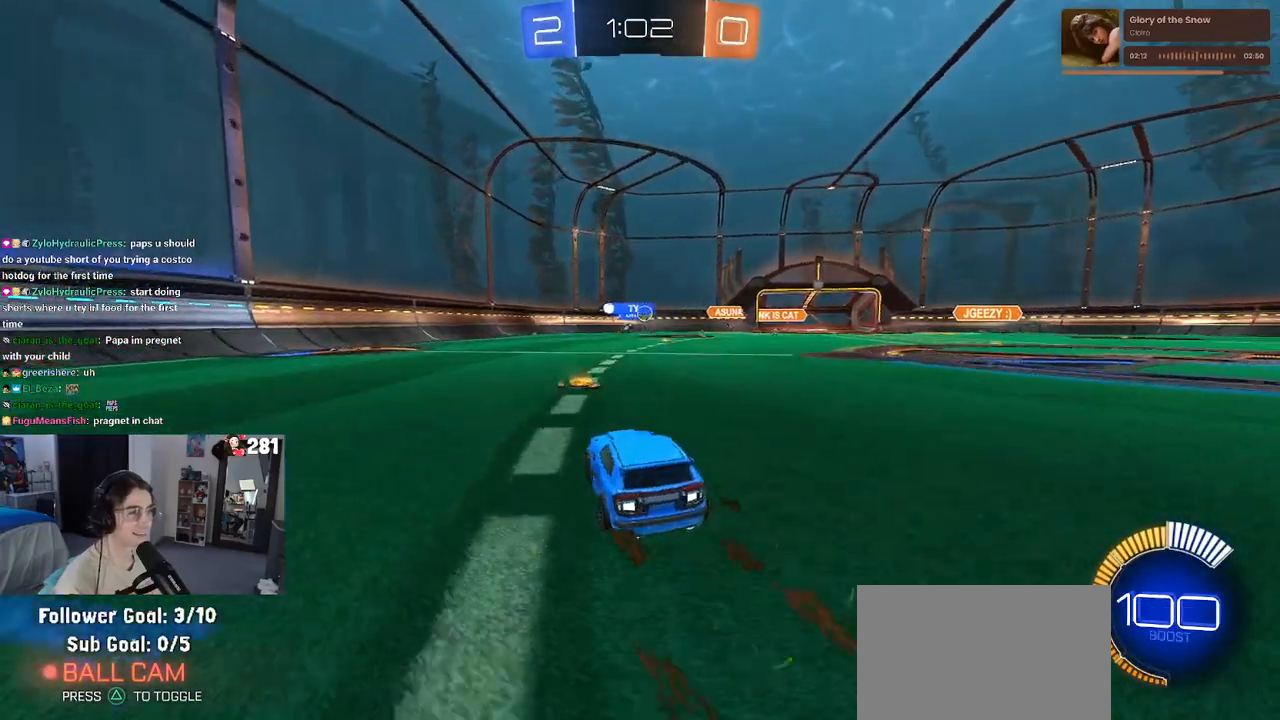
Gameplay with a controller (PlayStation layout); each line is a JSON object with the inputs held at the frame after it. "events" lists button and stick changes between this image and that frame as [ms after this image, input, new state], when the widget could be followed in between. Not read: L1 R1.
{"buttons": ["R2"], "left_stick": "left", "right_stick": "center", "events": [[233, "left_stick", "center"], [450, "left_stick", "left"]]}
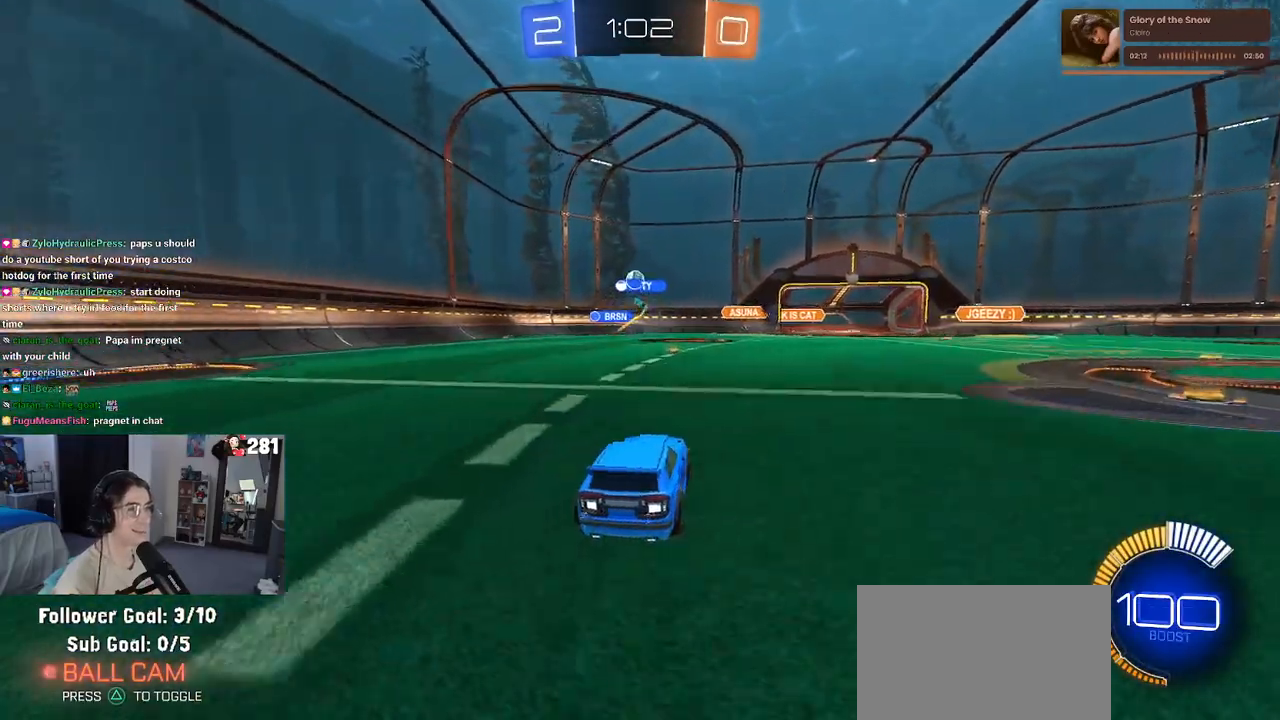
{"buttons": ["R2"], "left_stick": "center", "right_stick": "center", "events": [[100, "left_stick", "center"]]}
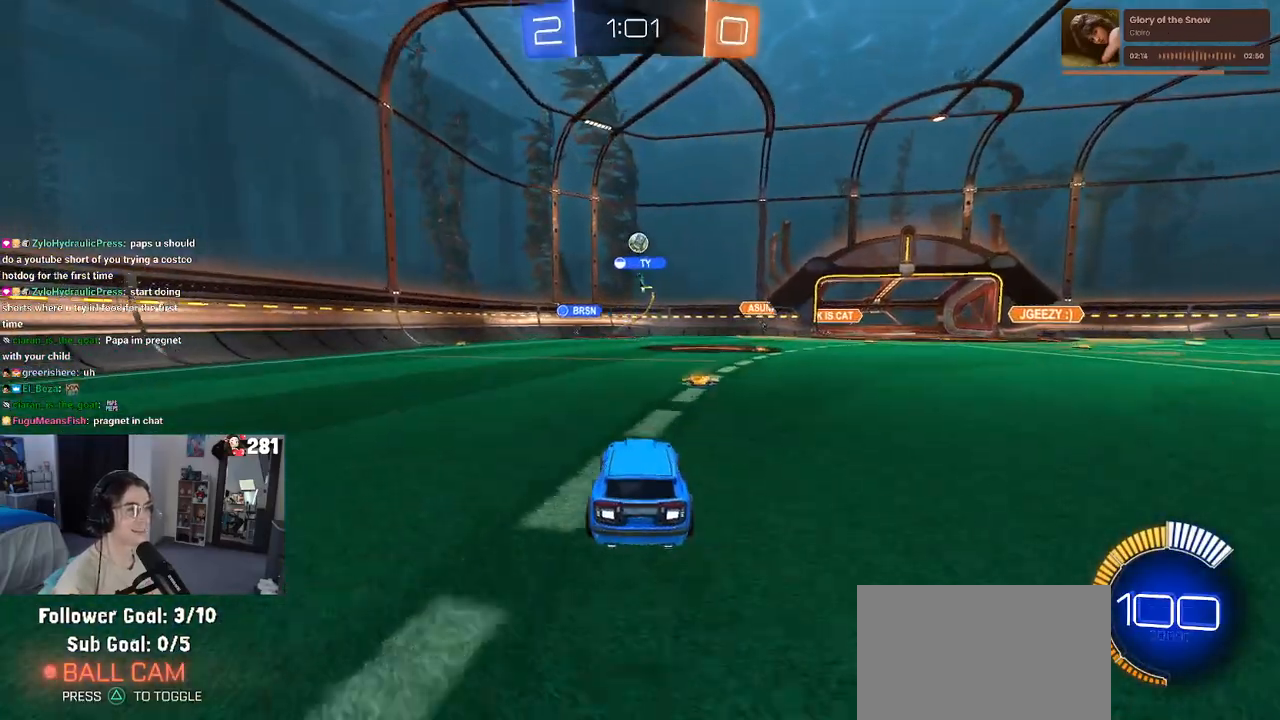
{"buttons": ["R2"], "left_stick": "center", "right_stick": "center", "events": [[17, "left_stick", "right"], [100, "L2", "down"], [133, "R2", "up"], [183, "left_stick", "center"], [233, "R2", "down"], [283, "L2", "up"]]}
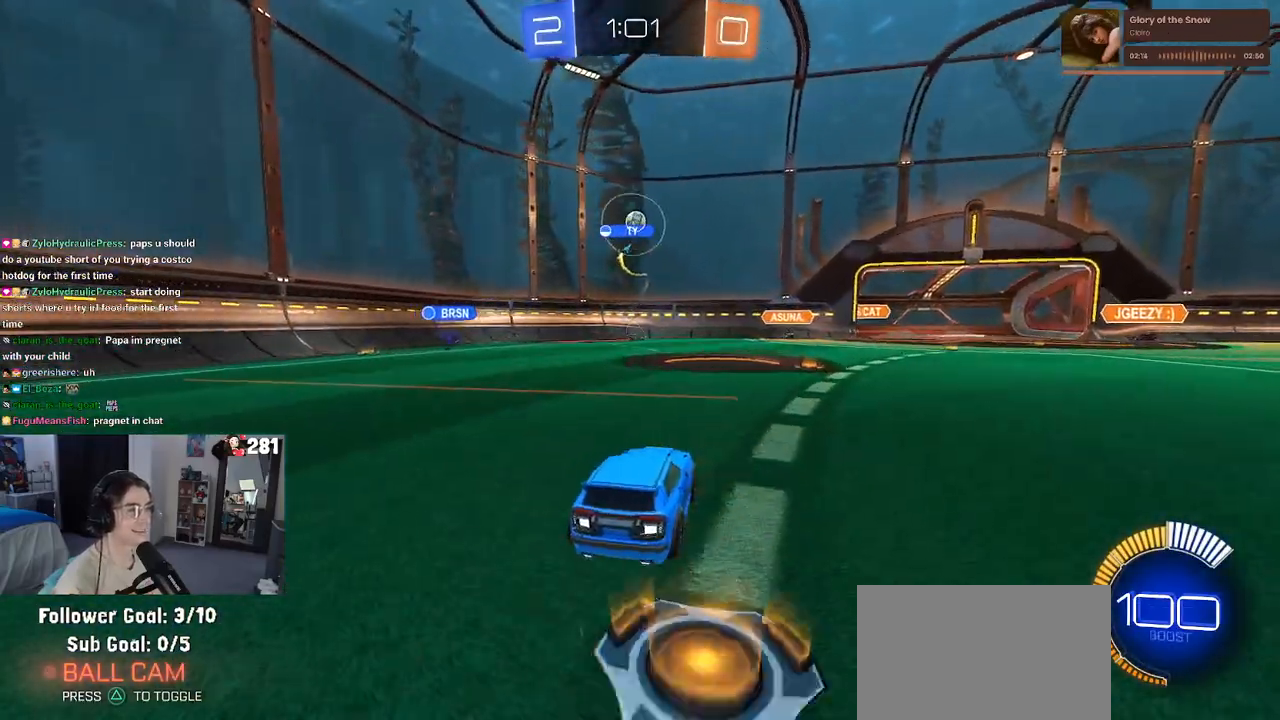
{"buttons": ["R2"], "left_stick": "left", "right_stick": "center", "events": [[300, "left_stick", "right"], [433, "left_stick", "center"], [483, "left_stick", "left"]]}
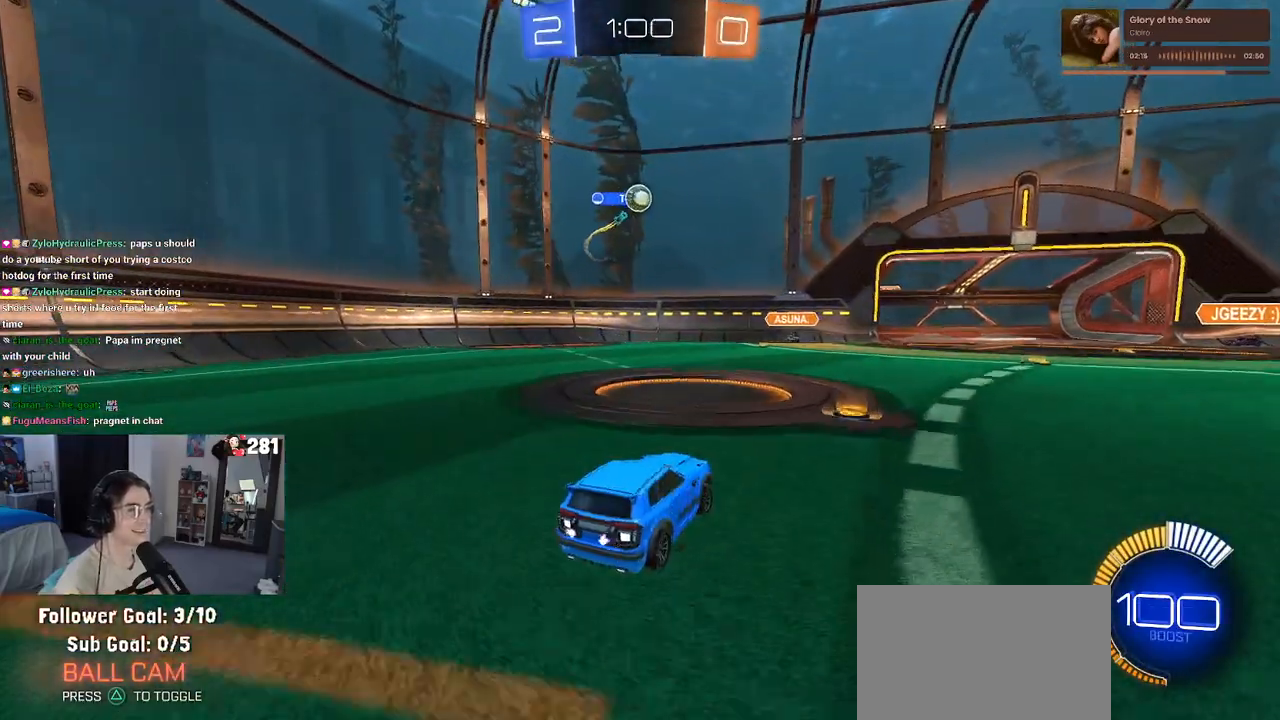
{"buttons": ["R2"], "left_stick": "center", "right_stick": "center", "events": [[200, "left_stick", "center"]]}
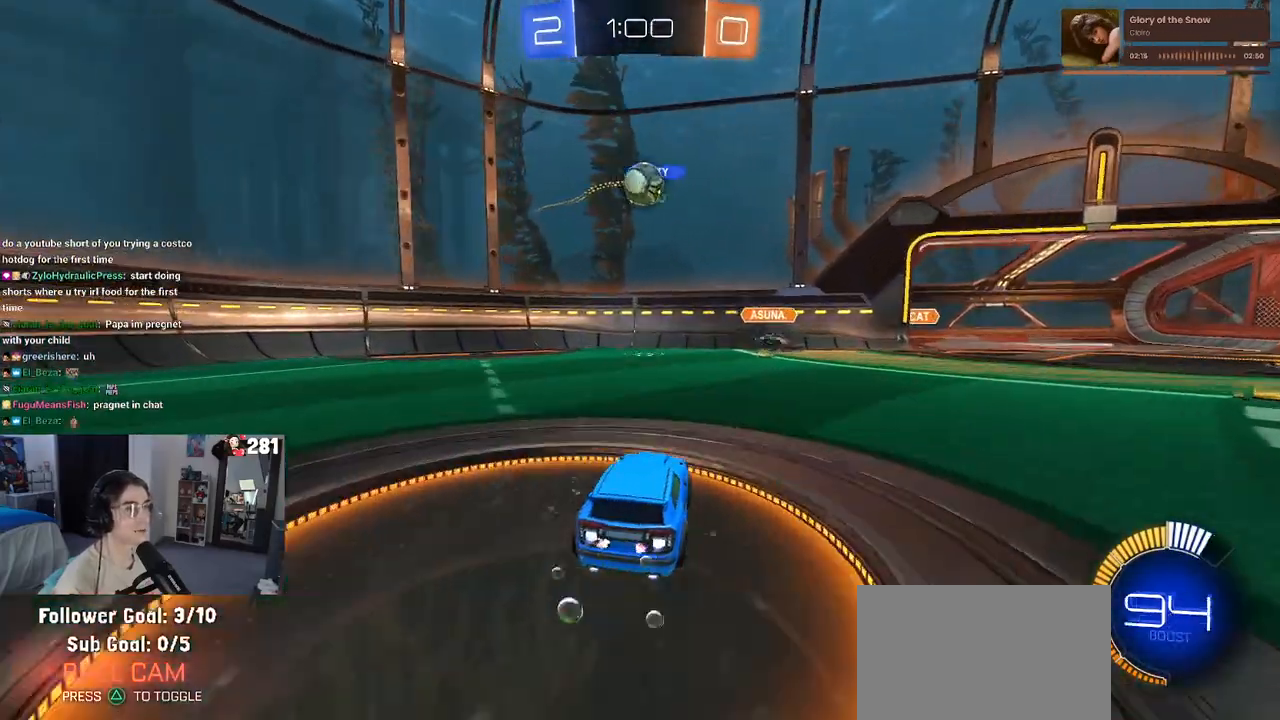
{"buttons": ["R2"], "left_stick": "down-left", "right_stick": "center", "events": [[33, "CROSS", "down"], [33, "left_stick", "down"], [233, "left_stick", "center"], [250, "CROSS", "up"], [283, "CROSS", "down"], [333, "left_stick", "down"], [483, "CROSS", "up"], [483, "left_stick", "down-left"]]}
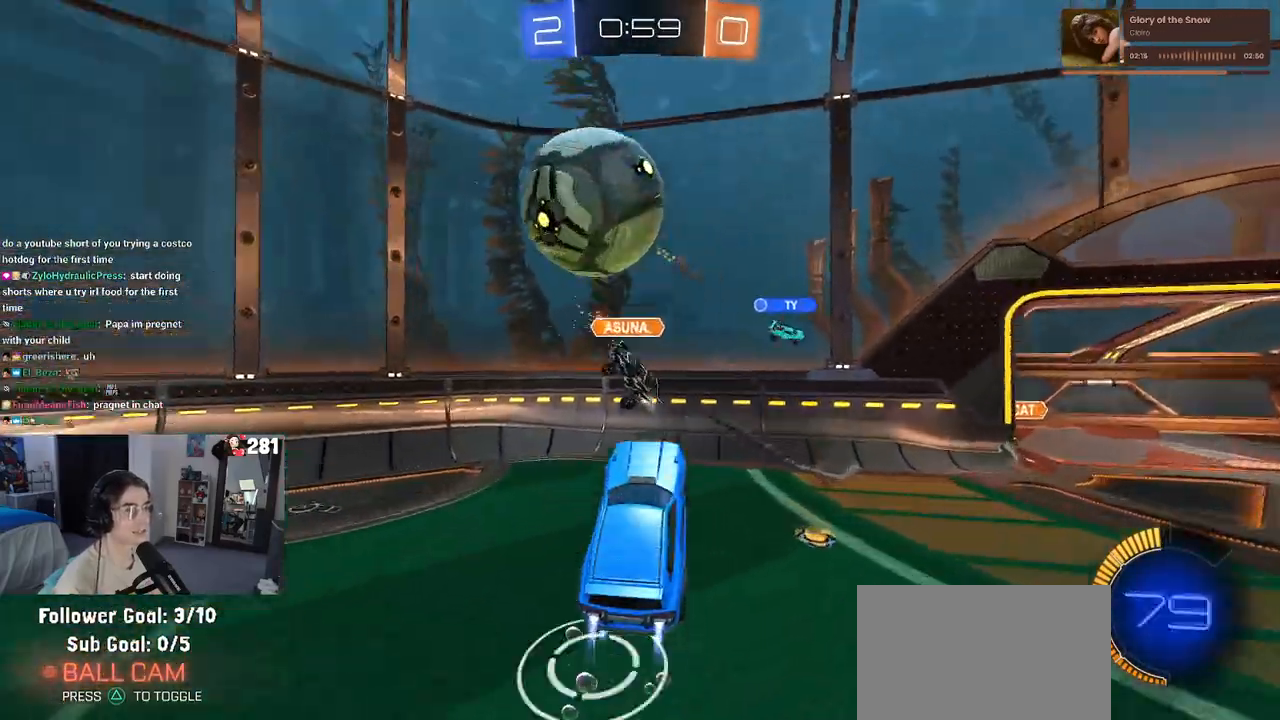
{"buttons": ["SQUARE", "R2"], "left_stick": "right", "right_stick": "center", "events": [[417, "SQUARE", "down"], [417, "left_stick", "down-right"], [483, "left_stick", "right"]]}
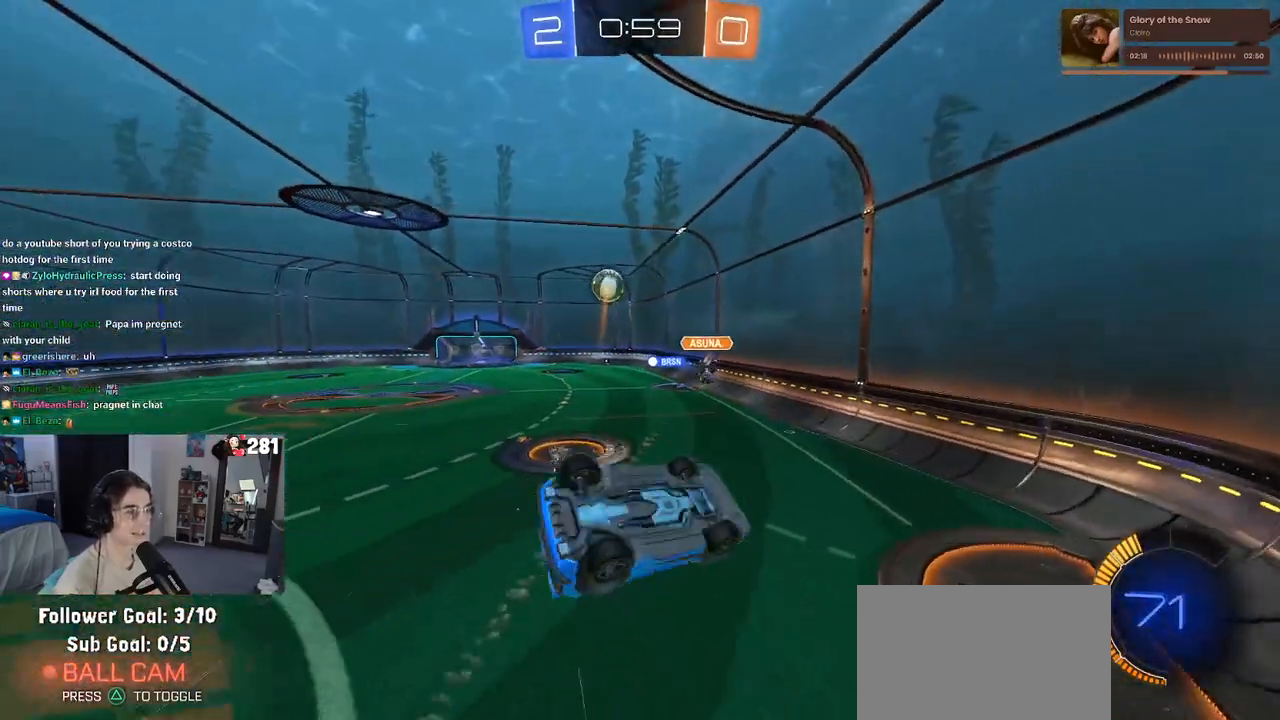
{"buttons": ["R2"], "left_stick": "center", "right_stick": "center", "events": [[17, "left_stick", "up-right"], [67, "SQUARE", "up"], [67, "left_stick", "up"], [400, "left_stick", "center"]]}
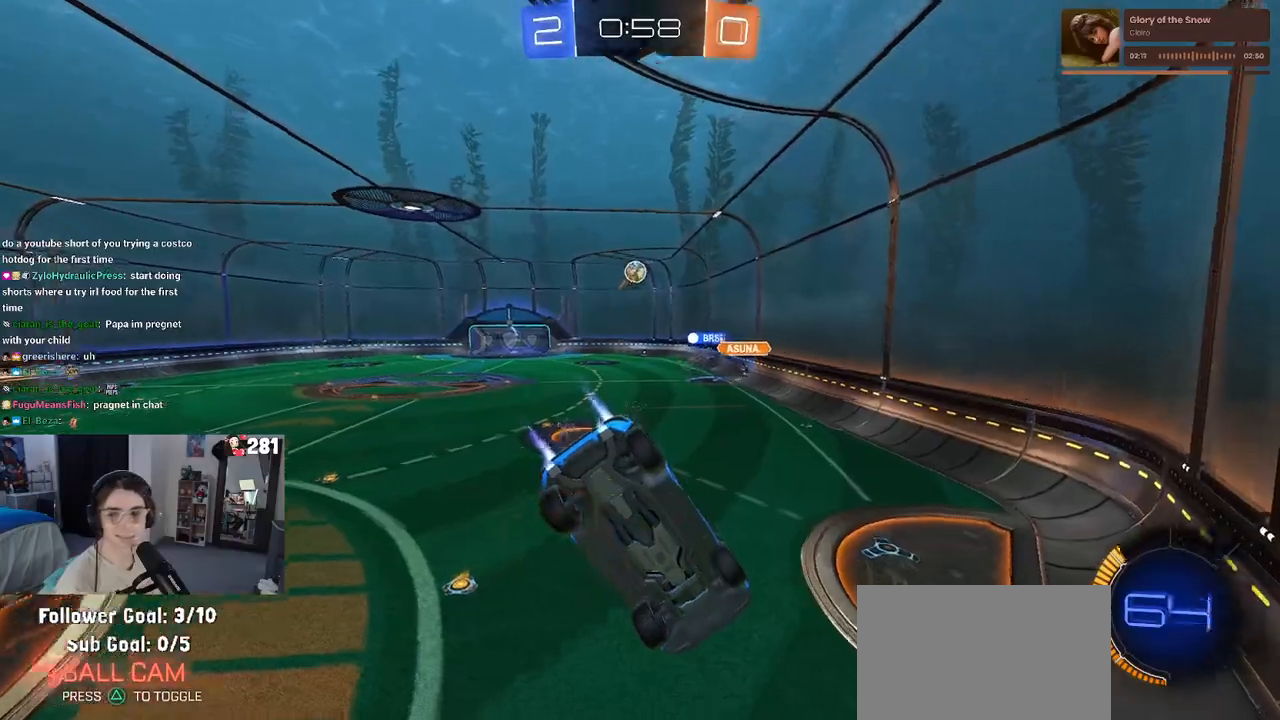
{"buttons": ["R2"], "left_stick": "center", "right_stick": "center", "events": []}
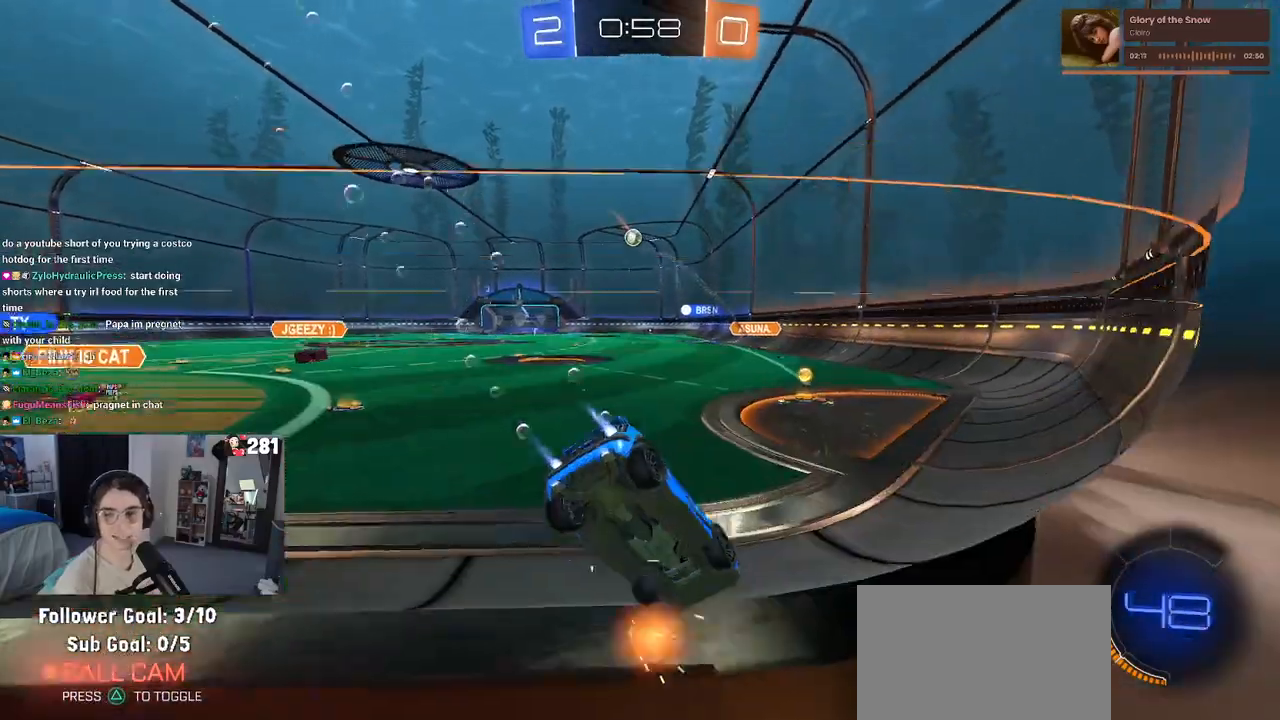
{"buttons": ["CROSS", "R2"], "left_stick": "center", "right_stick": "center", "events": [[33, "left_stick", "left"], [217, "left_stick", "center"], [483, "CROSS", "down"]]}
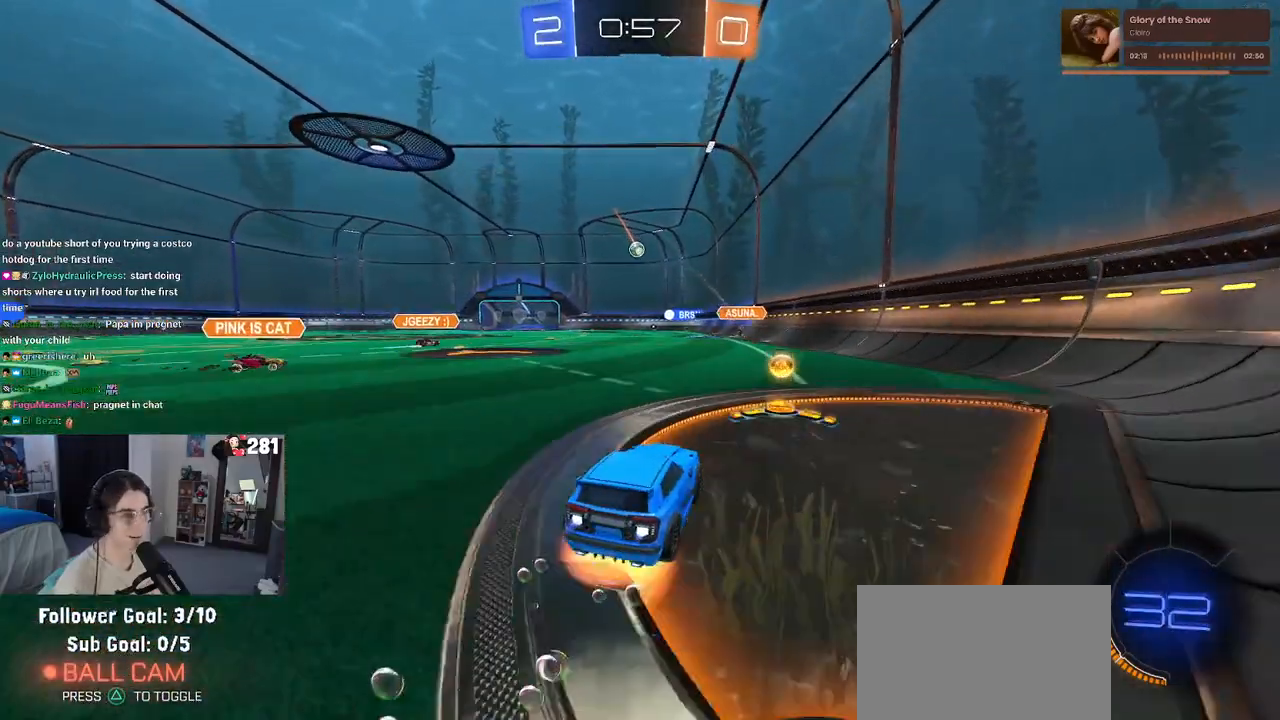
{"buttons": ["SQUARE", "R2"], "left_stick": "down-left", "right_stick": "center", "events": [[17, "left_stick", "up"], [83, "CROSS", "up"], [133, "CROSS", "down"], [183, "SQUARE", "down"], [217, "left_stick", "down"], [233, "CROSS", "up"], [467, "left_stick", "down-left"]]}
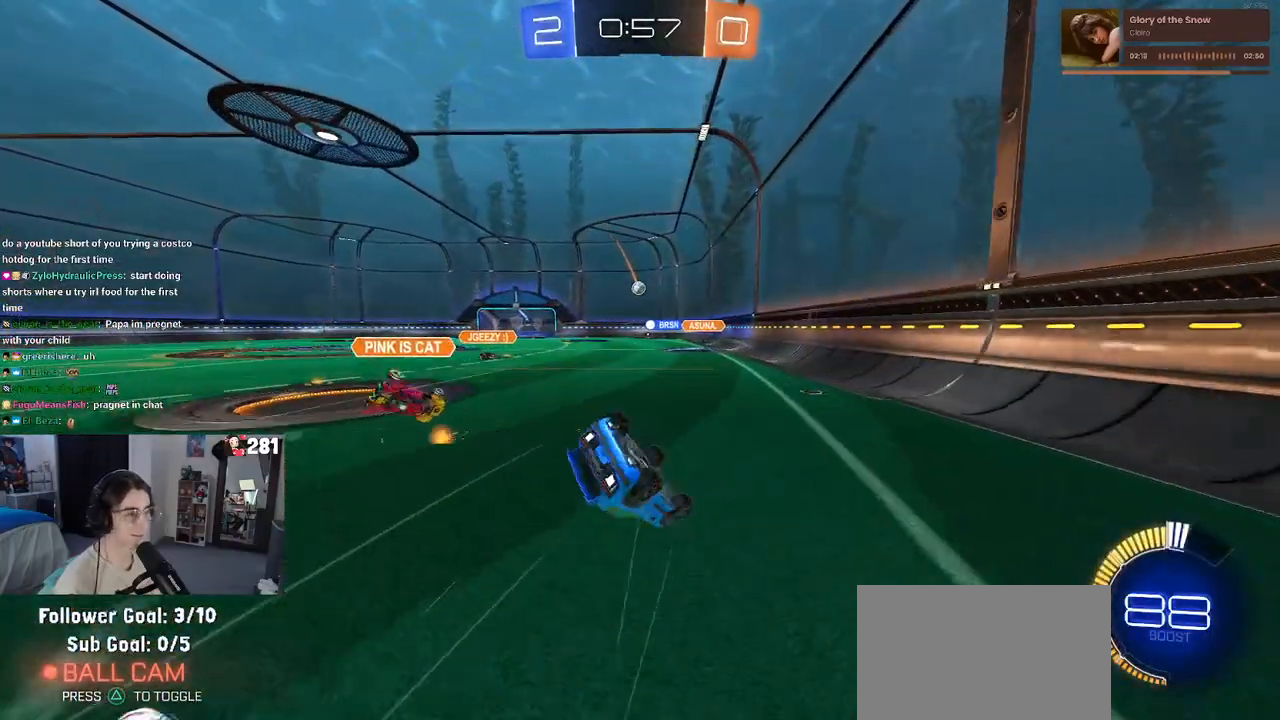
{"buttons": ["SQUARE", "R2"], "left_stick": "down-left", "right_stick": "center", "events": []}
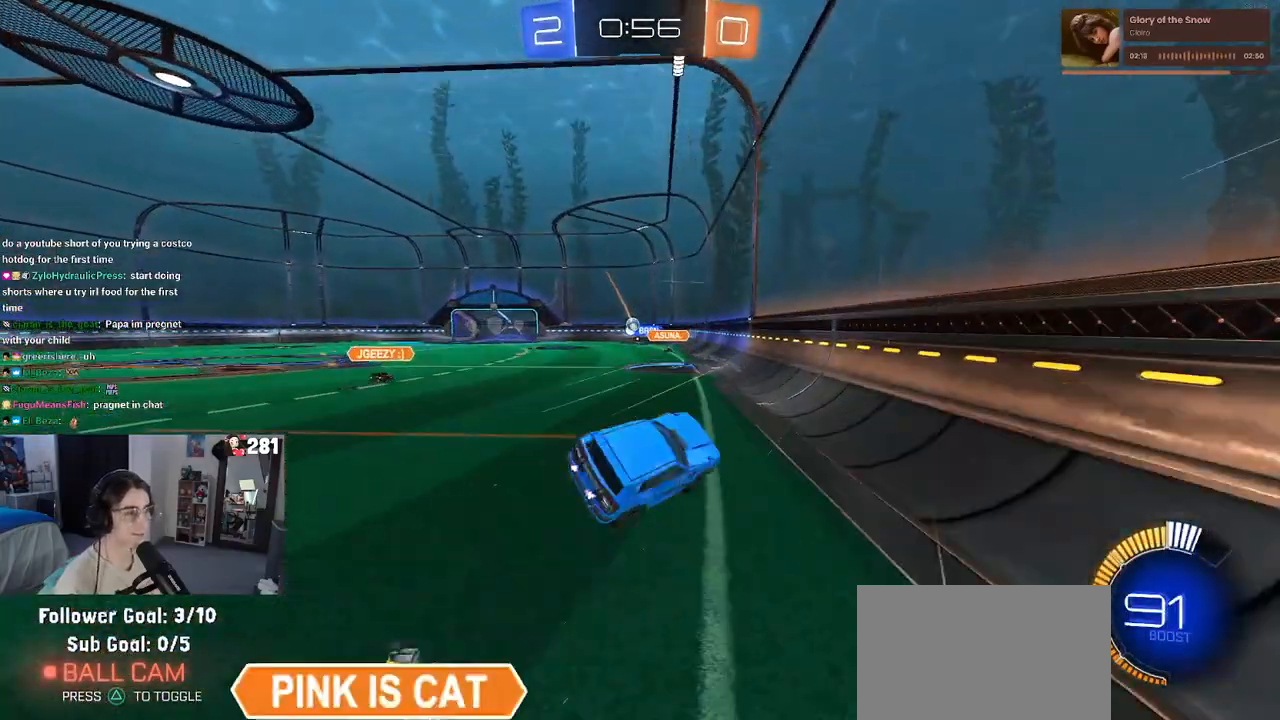
{"buttons": ["R2"], "left_stick": "center", "right_stick": "center", "events": [[150, "SQUARE", "up"], [367, "left_stick", "center"]]}
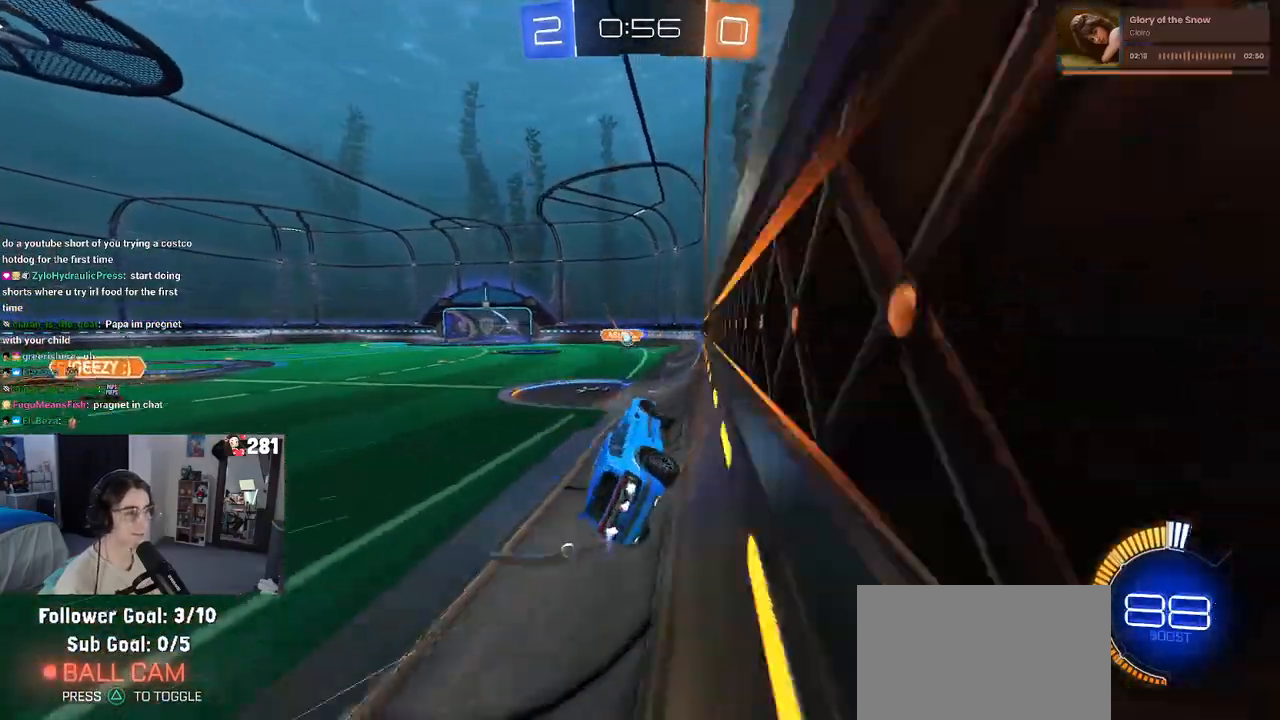
{"buttons": ["R2"], "left_stick": "center", "right_stick": "center", "events": [[133, "left_stick", "left"], [350, "left_stick", "center"]]}
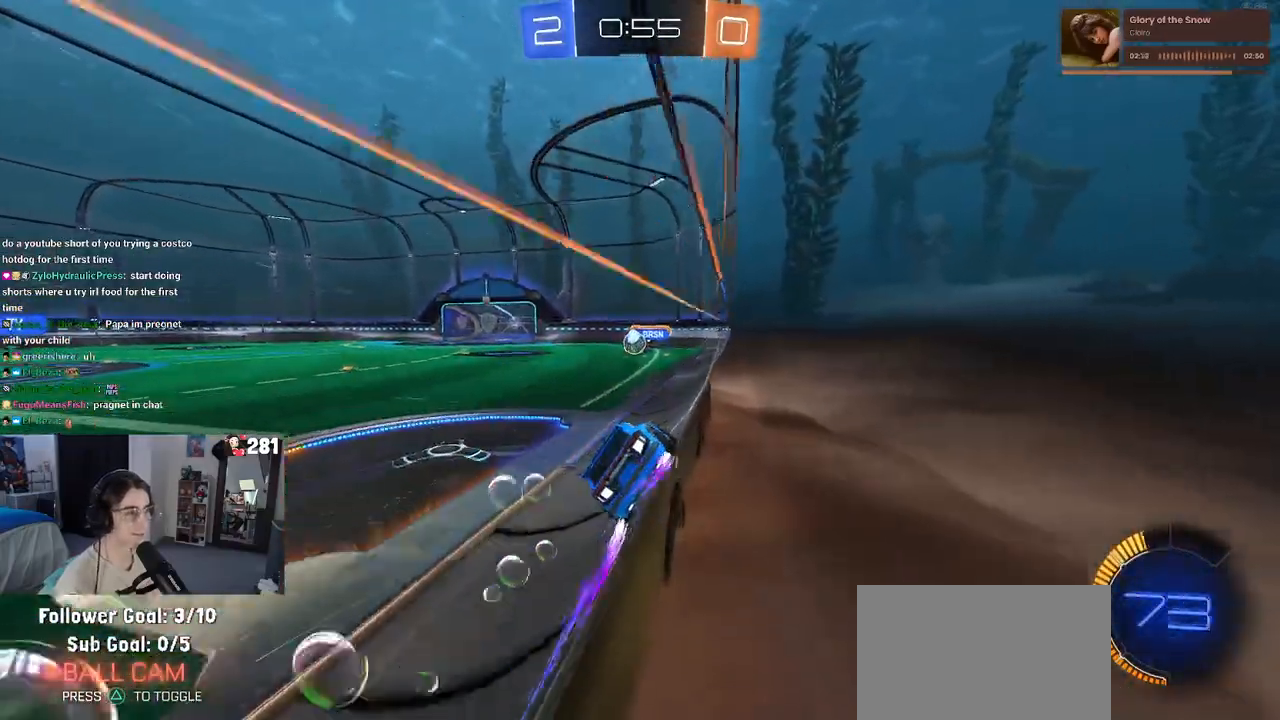
{"buttons": ["R2", "R3"], "left_stick": "center", "right_stick": "center", "events": [[17, "left_stick", "right"], [167, "left_stick", "center"], [267, "R3", "down"], [367, "left_stick", "left"], [467, "left_stick", "center"]]}
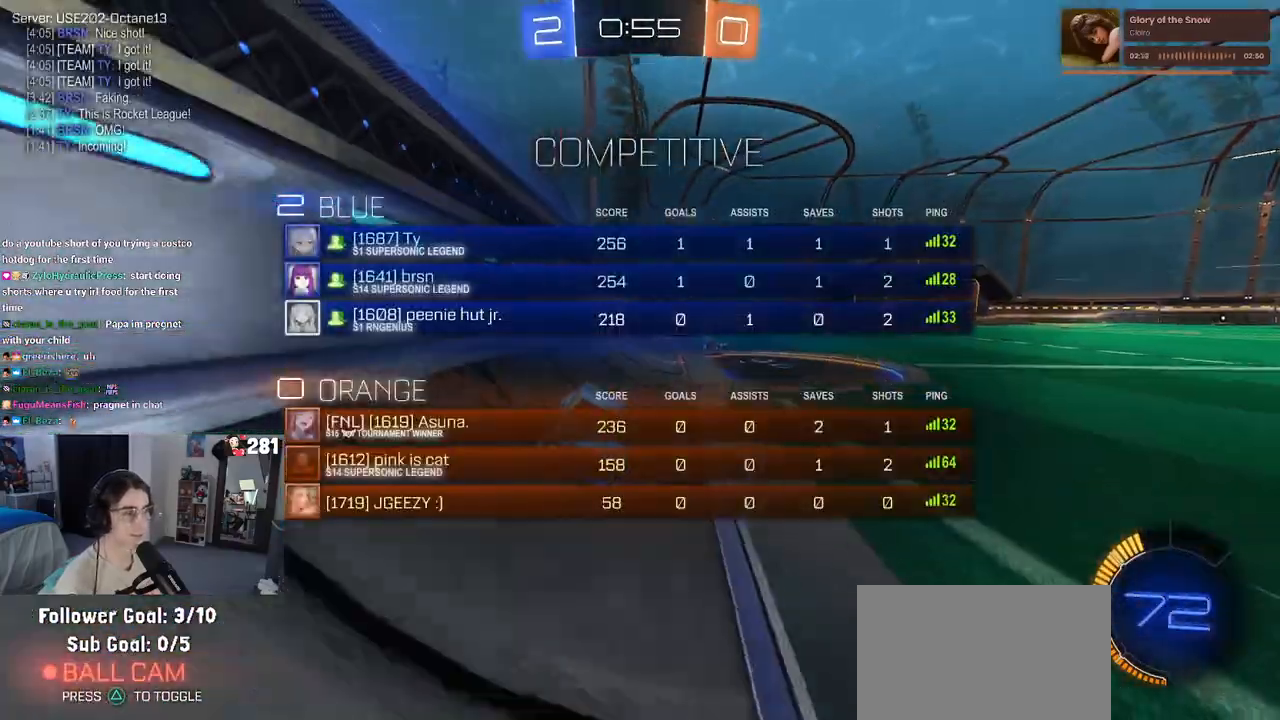
{"buttons": ["R2", "R3"], "left_stick": "center", "right_stick": "center", "events": []}
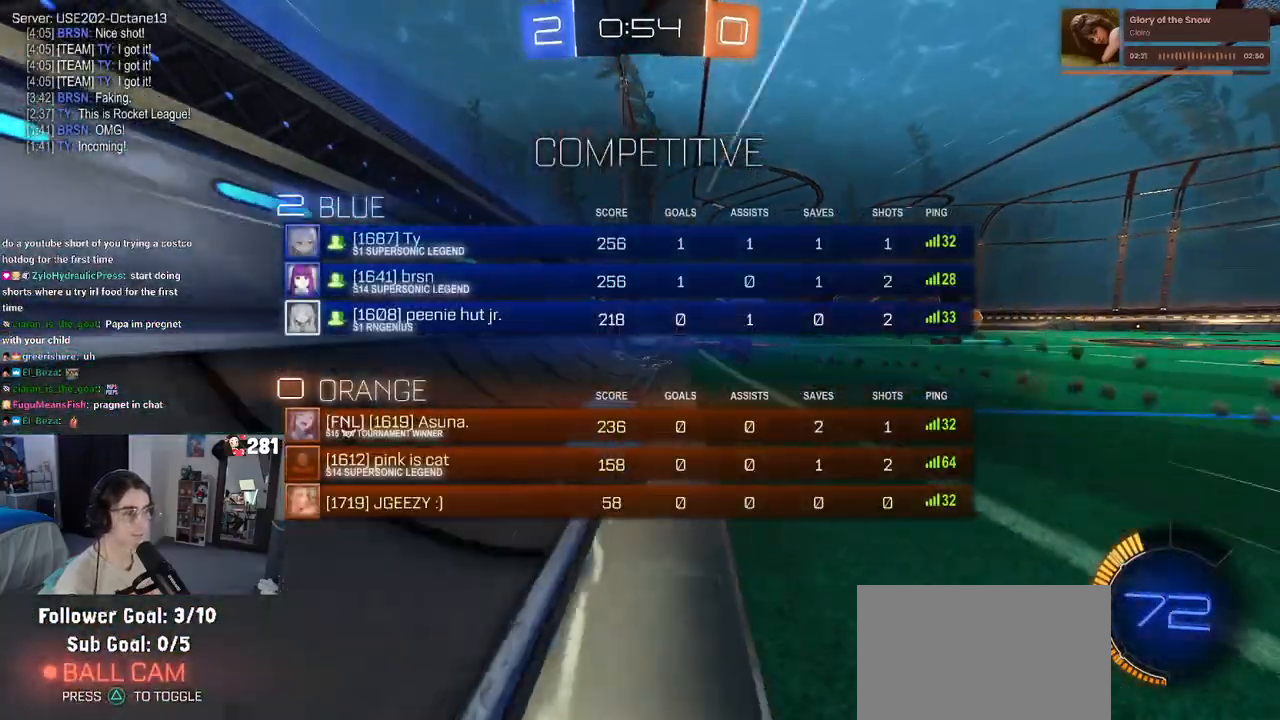
{"buttons": ["R2"], "left_stick": "center", "right_stick": "center", "events": [[183, "R3", "up"], [333, "left_stick", "left"], [467, "left_stick", "center"]]}
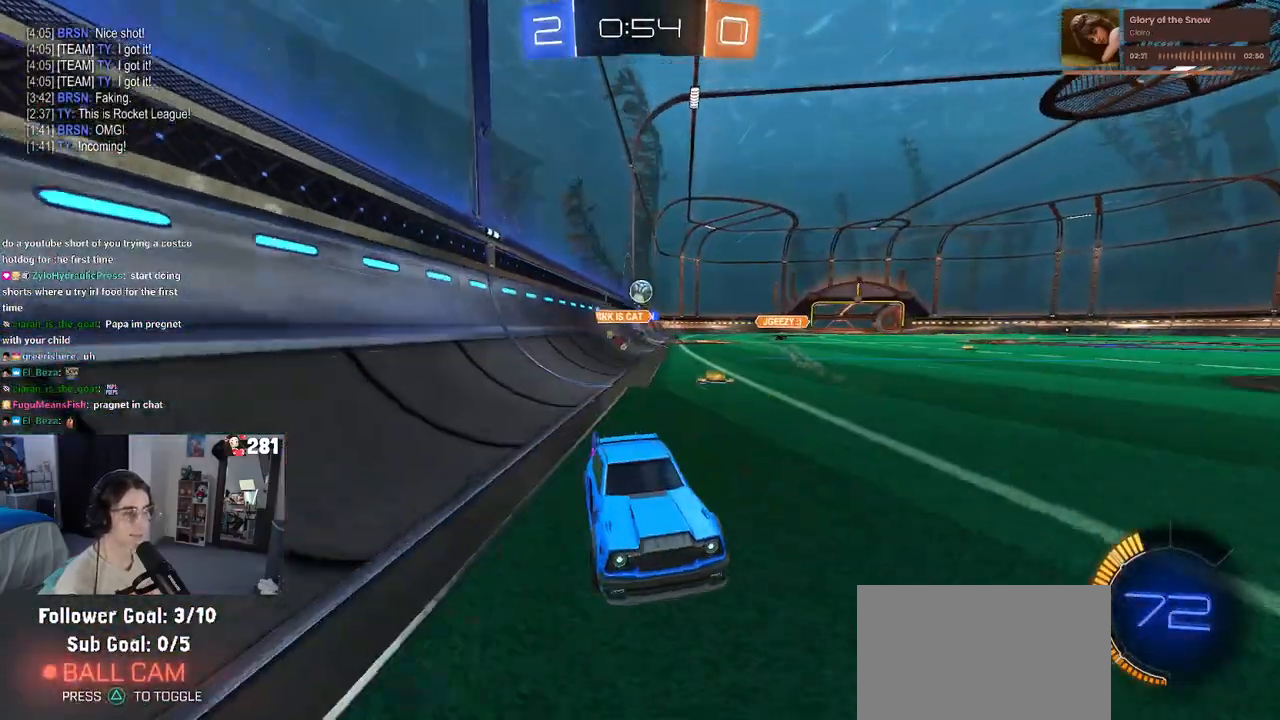
{"buttons": ["R2"], "left_stick": "right", "right_stick": "center", "events": [[50, "left_stick", "left"], [383, "left_stick", "center"], [467, "left_stick", "right"]]}
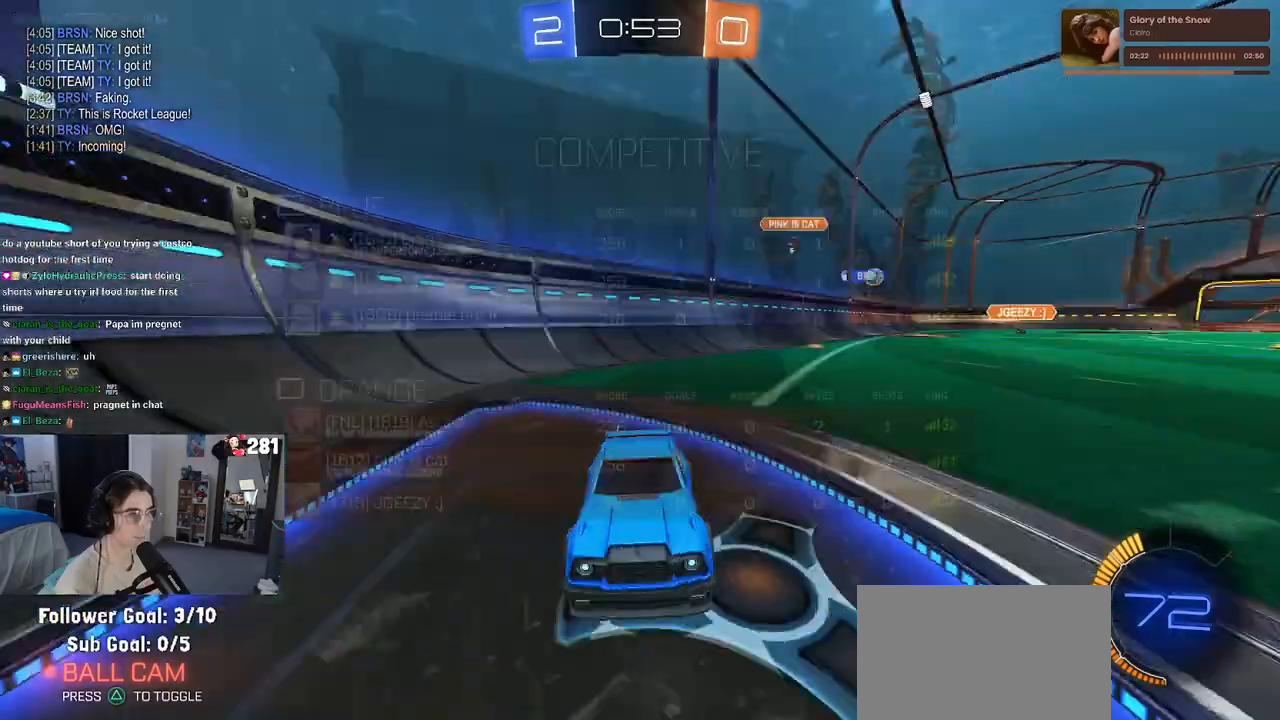
{"buttons": ["L2", "R2", "R3"], "left_stick": "left", "right_stick": "center", "events": [[17, "R3", "down"], [67, "left_stick", "center"], [283, "L2", "down"], [283, "R3", "up"], [350, "left_stick", "left"], [467, "R3", "down"]]}
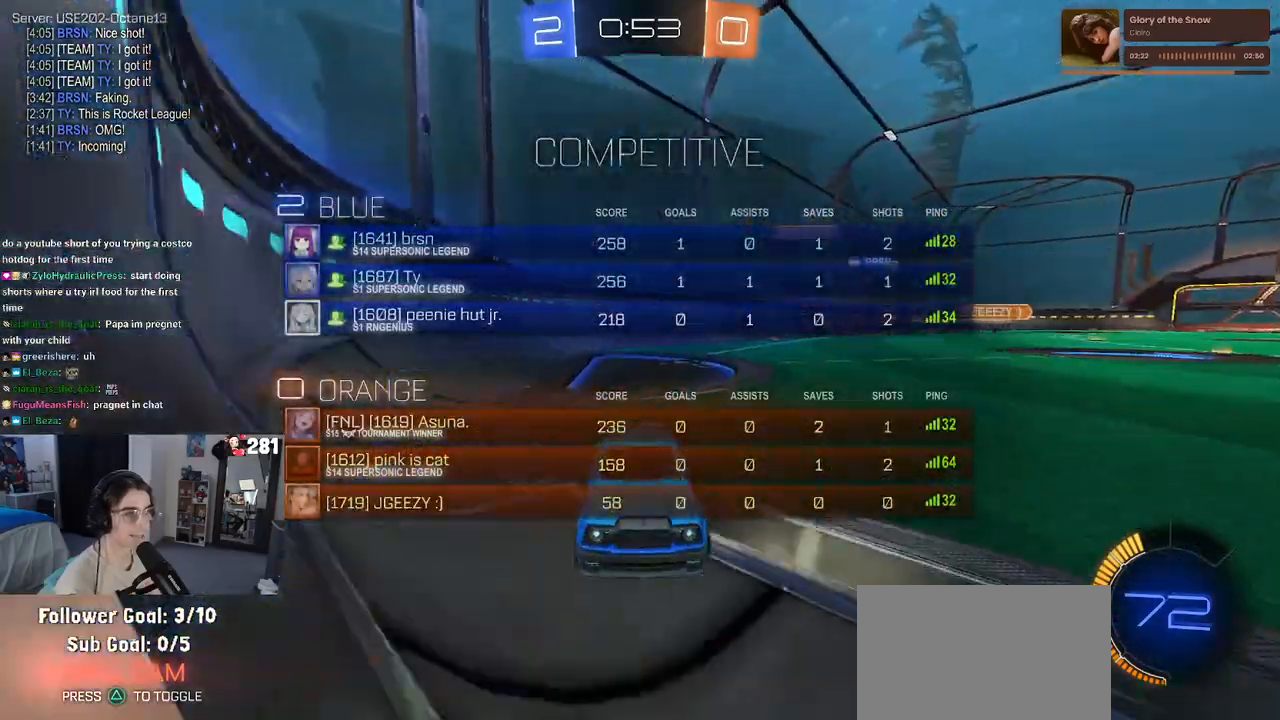
{"buttons": [], "left_stick": "left", "right_stick": "center", "events": [[100, "L2", "up"], [183, "R3", "up"], [350, "R2", "up"]]}
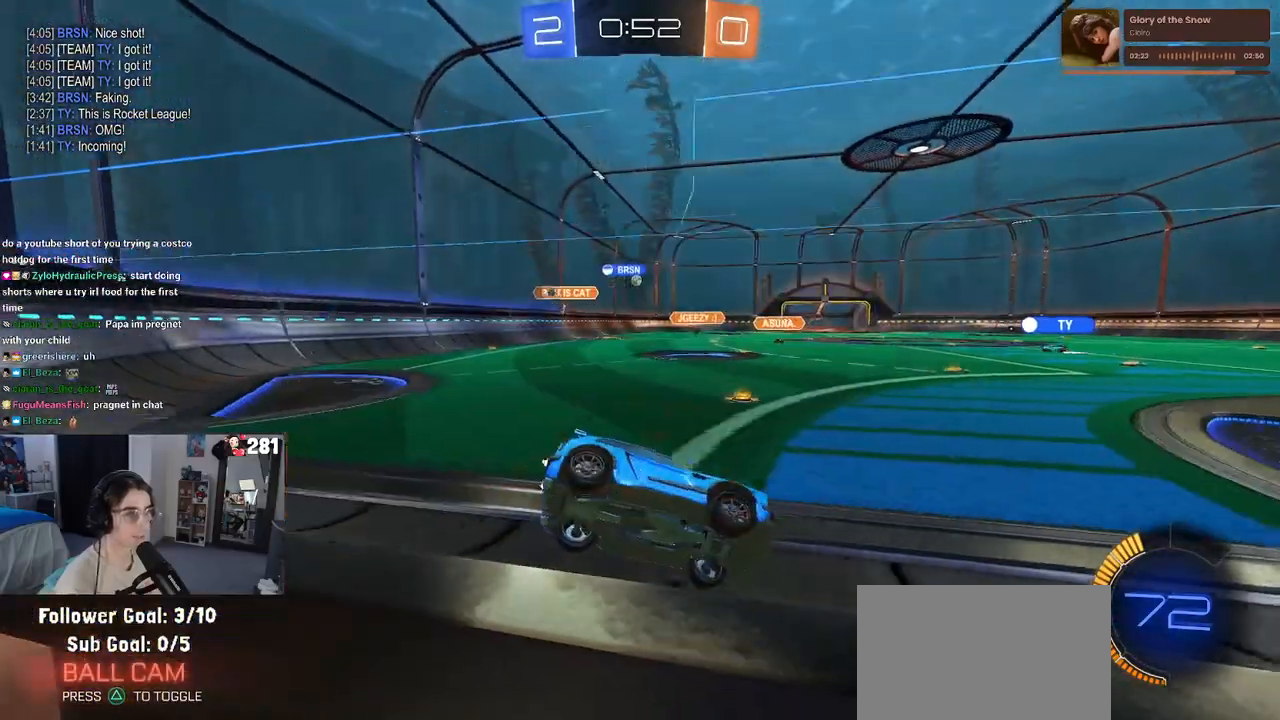
{"buttons": ["R2"], "left_stick": "center", "right_stick": "center", "events": [[117, "R2", "down"], [317, "left_stick", "center"]]}
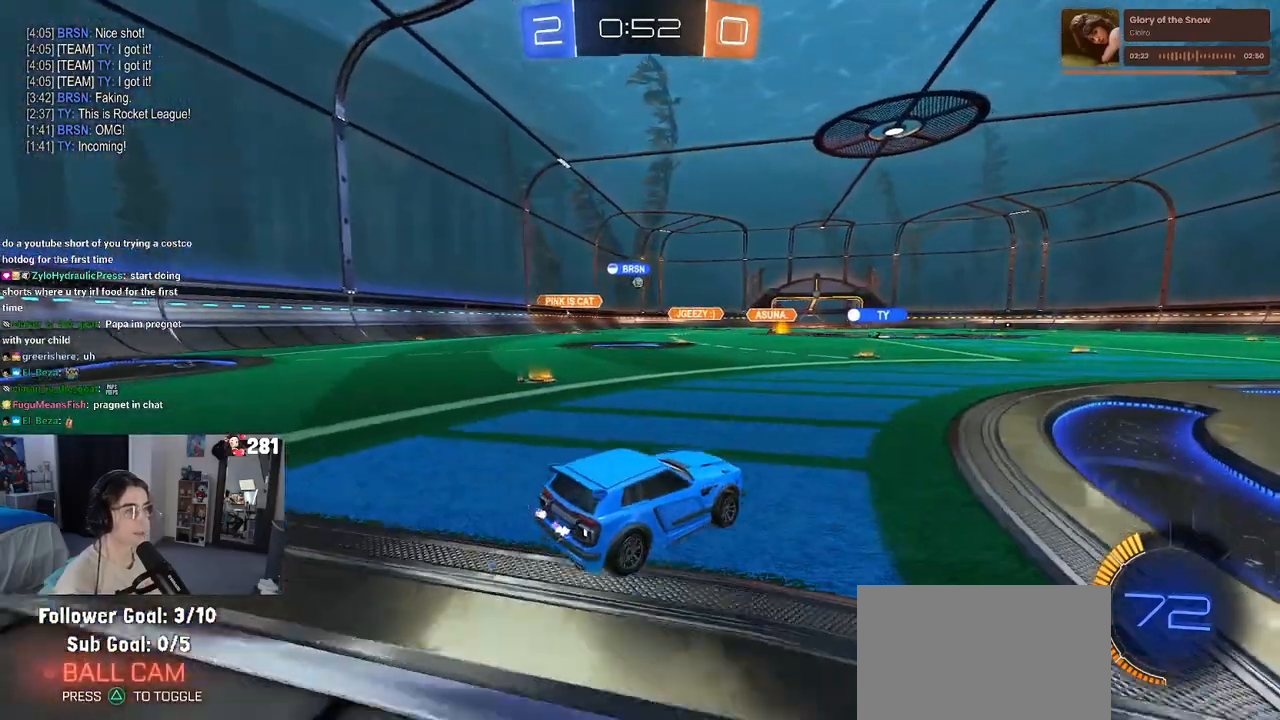
{"buttons": ["R2"], "left_stick": "center", "right_stick": "center", "events": [[83, "left_stick", "left"], [300, "left_stick", "center"]]}
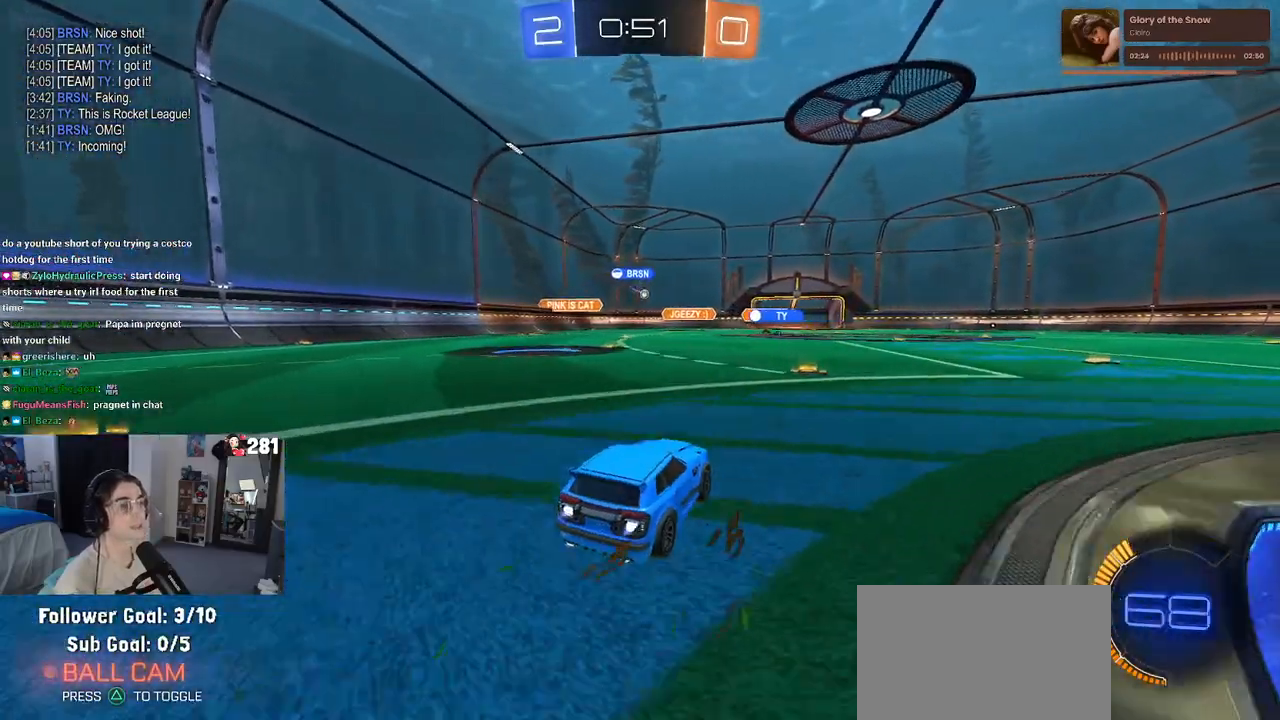
{"buttons": ["R2"], "left_stick": "center", "right_stick": "center", "events": [[283, "left_stick", "left"], [450, "left_stick", "center"]]}
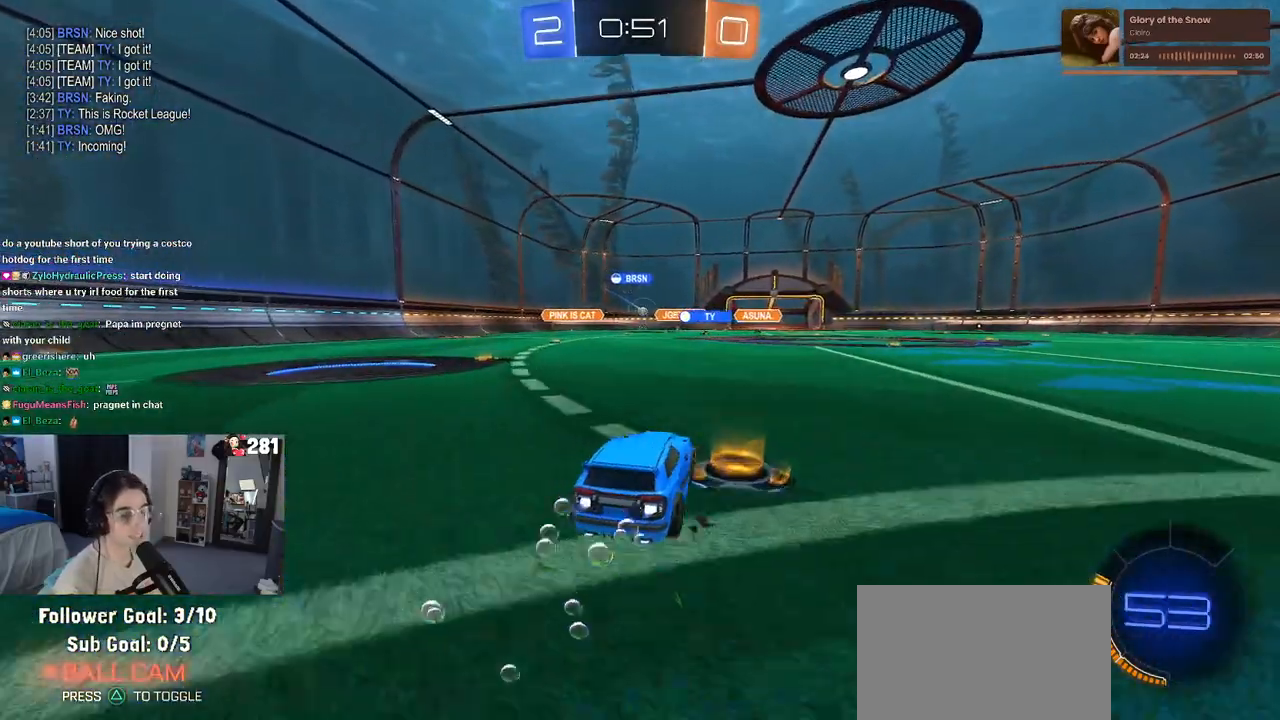
{"buttons": ["R2"], "left_stick": "left", "right_stick": "center", "events": [[317, "left_stick", "left"]]}
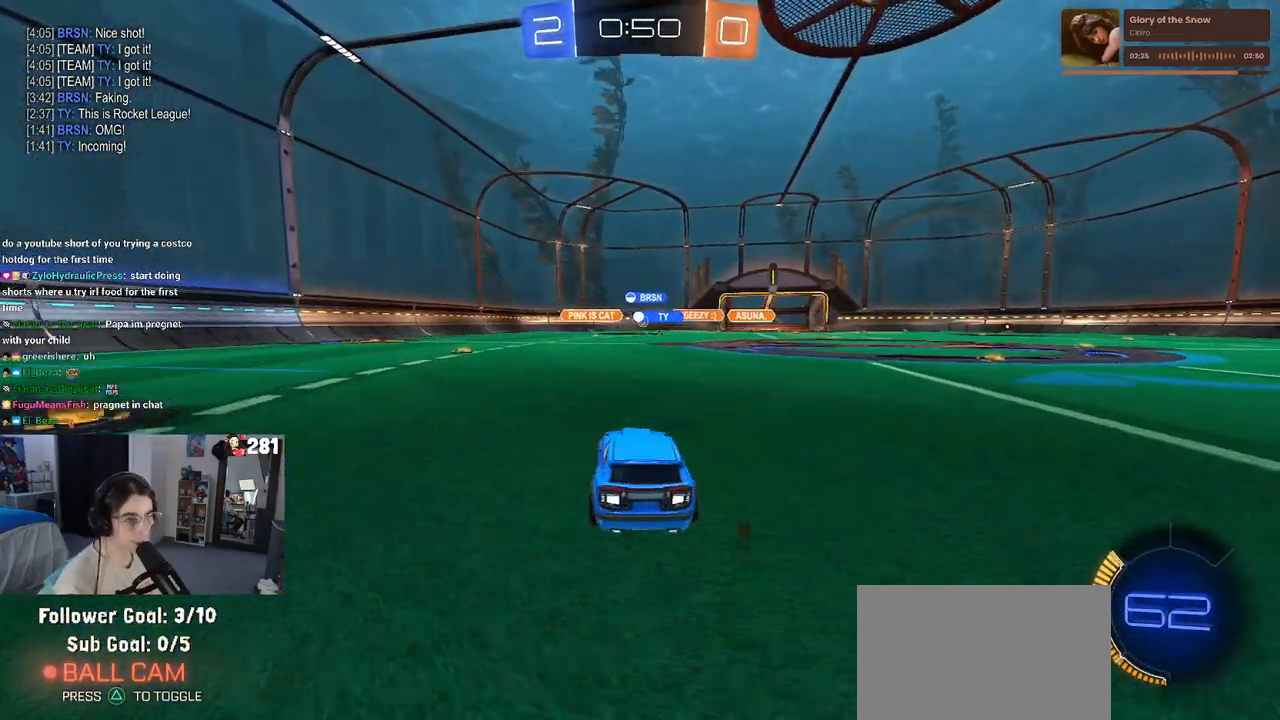
{"buttons": ["R2"], "left_stick": "right", "right_stick": "center", "events": [[17, "left_stick", "center"], [383, "left_stick", "right"]]}
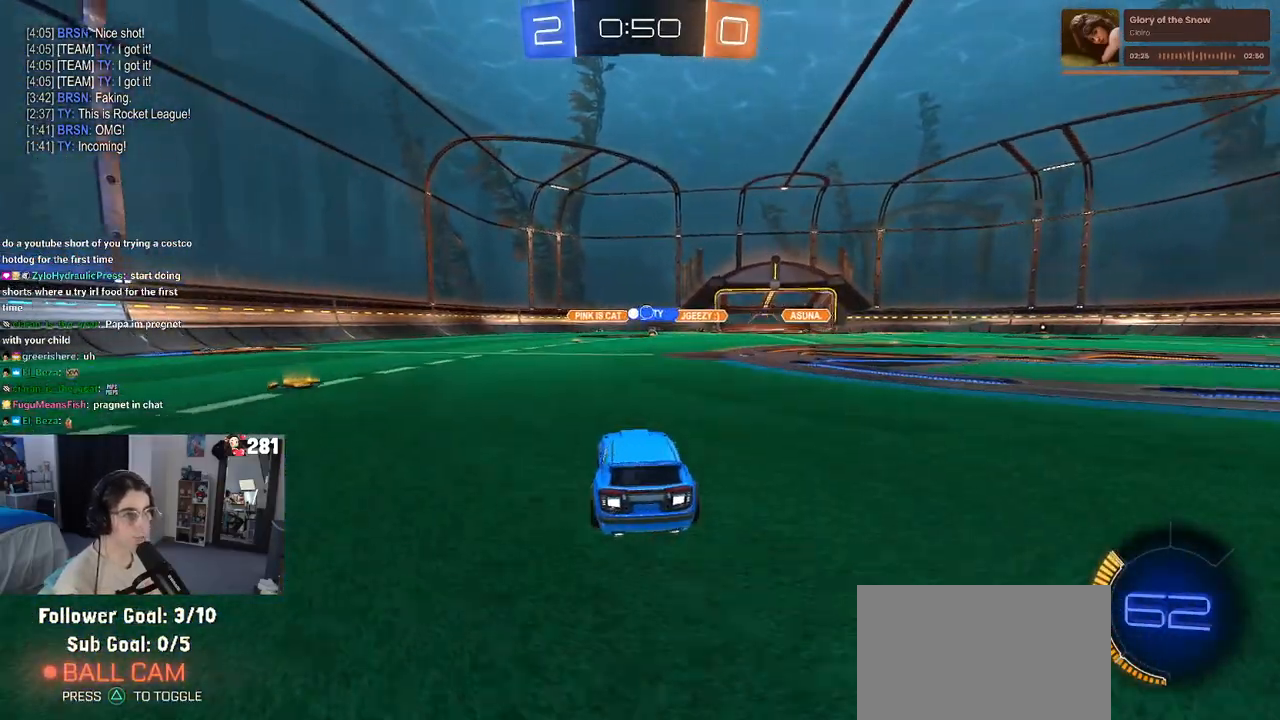
{"buttons": ["R2"], "left_stick": "center", "right_stick": "center", "events": [[67, "left_stick", "center"]]}
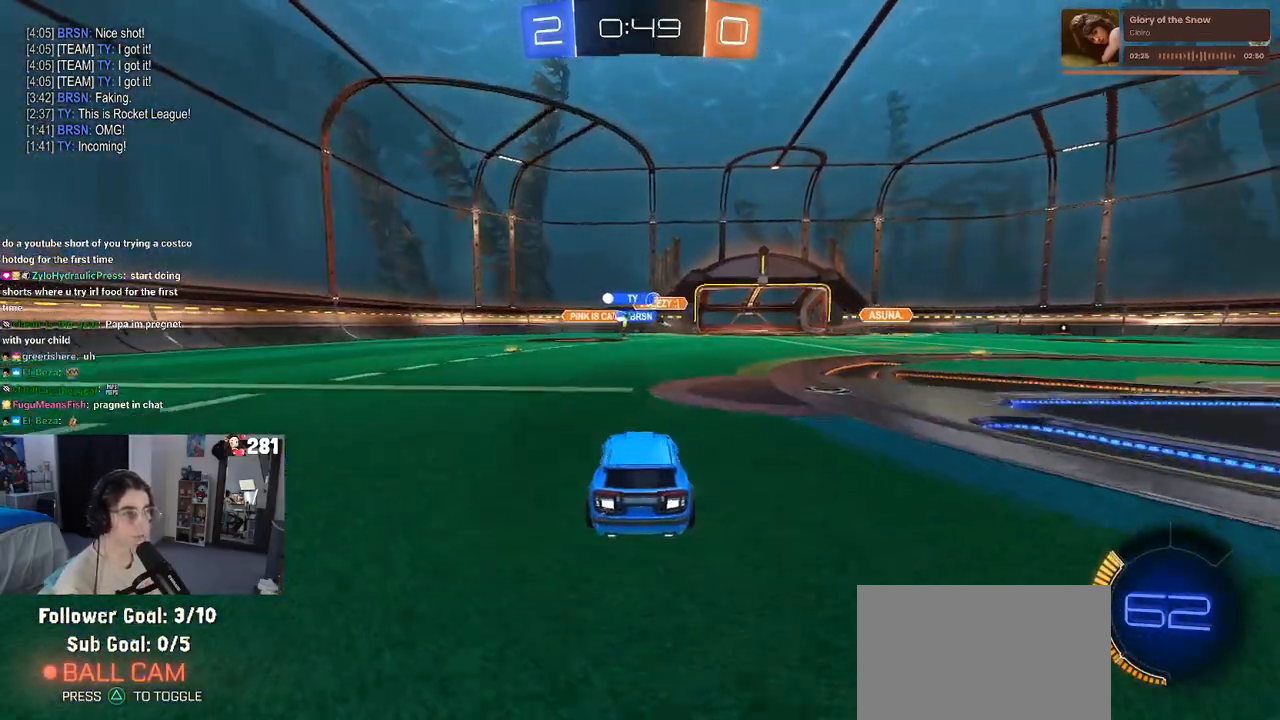
{"buttons": ["R2"], "left_stick": "right", "right_stick": "center", "events": [[200, "left_stick", "right"]]}
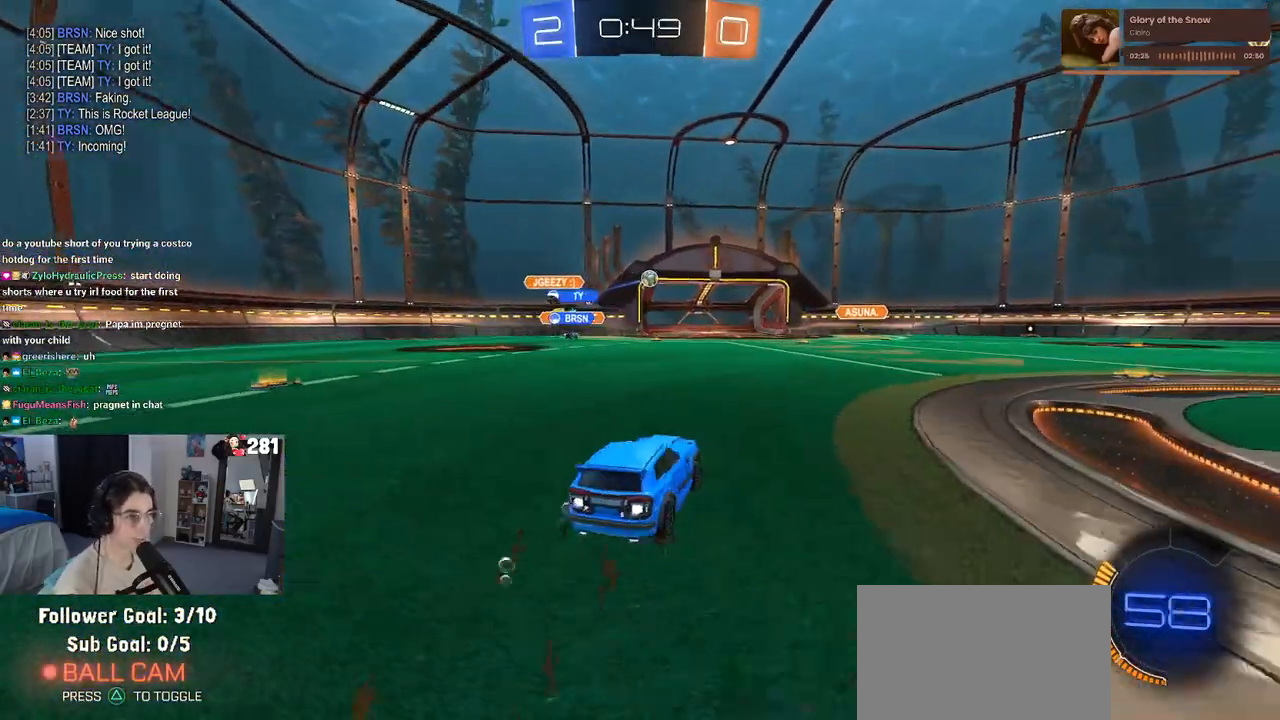
{"buttons": ["R2"], "left_stick": "center", "right_stick": "center", "events": [[83, "left_stick", "center"]]}
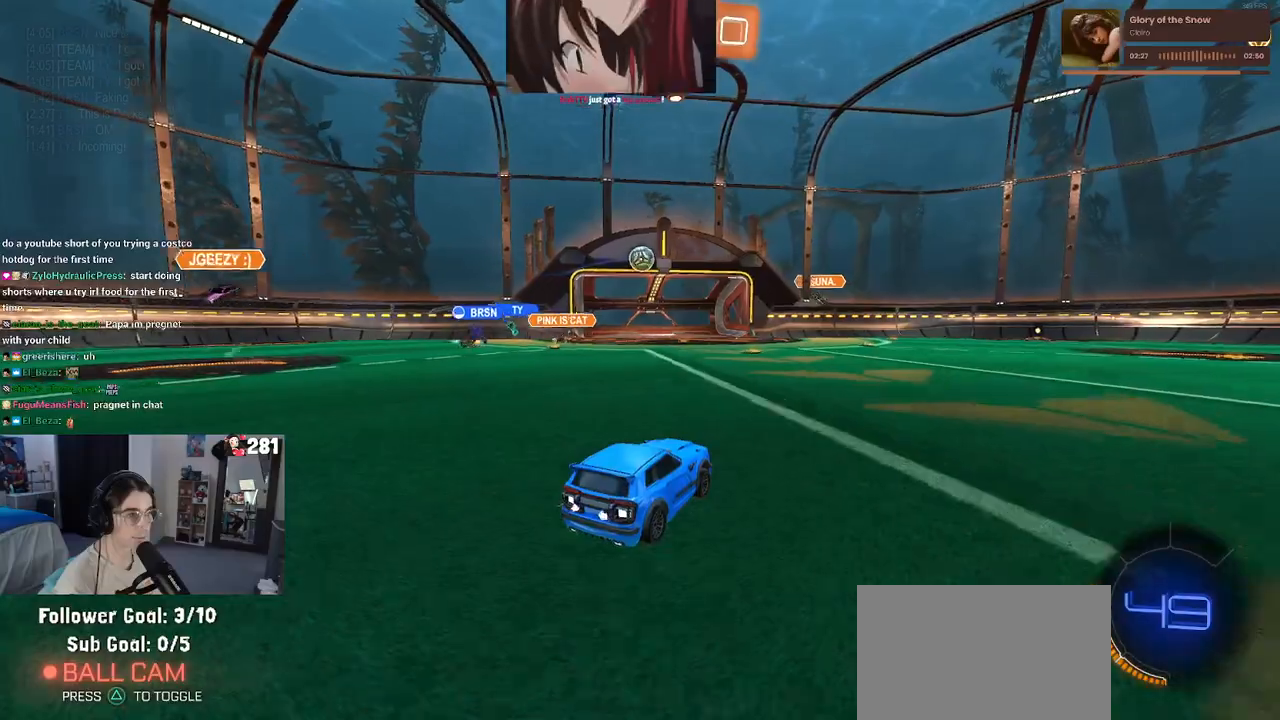
{"buttons": ["R2"], "left_stick": "center", "right_stick": "center", "events": [[267, "left_stick", "down-left"], [283, "CROSS", "down"], [500, "CROSS", "up"], [500, "left_stick", "center"]]}